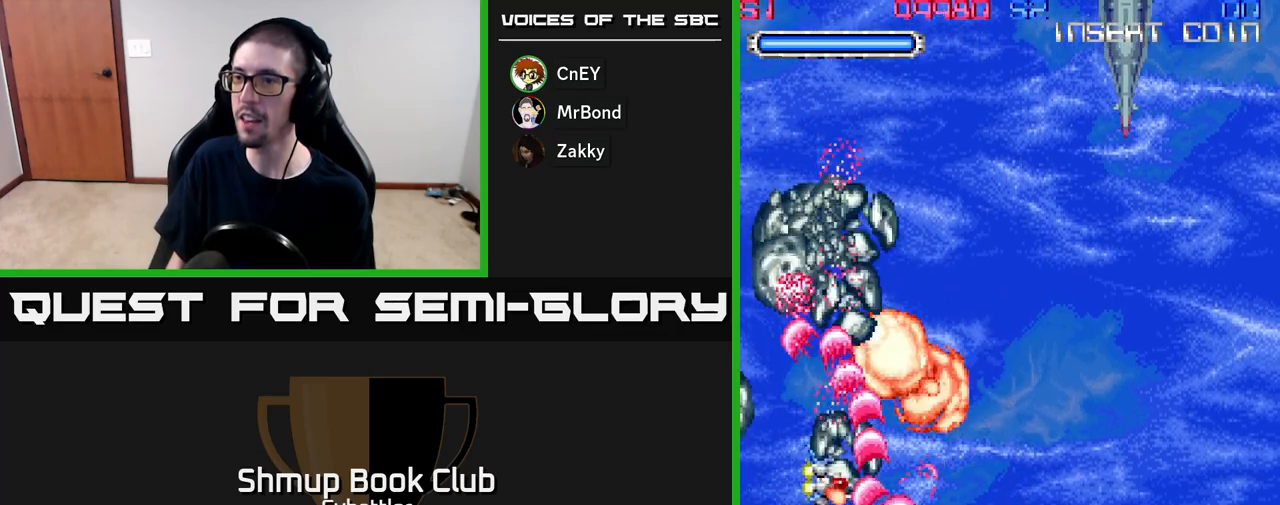
Gameplay with a controller (Xbox layout); each line is a JSON object with the inputs held at the frame after it. "events" lists button and stick changes between this image and that frame as [ms after this image, input, new state], when the widget could be followed in between. Not read: left_stick.
{"buttons": ["A", "DPAD_RIGHT"], "right_stick": "center", "events": [[183, "DPAD_LEFT", "up"], [250, "DPAD_RIGHT", "down"], [283, "DPAD_DOWN", "up"]]}
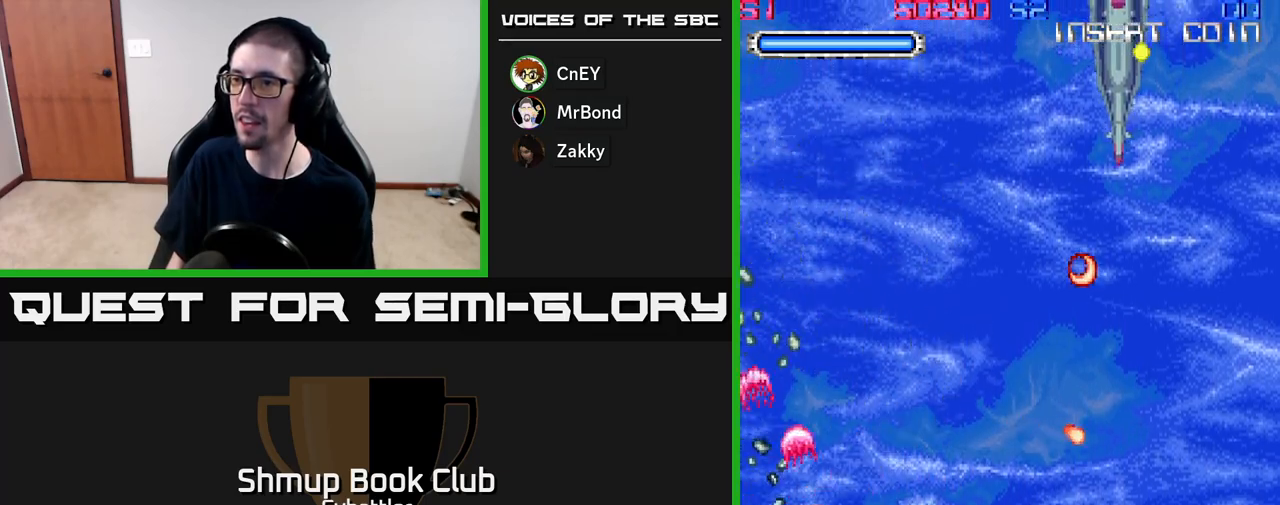
{"buttons": ["DPAD_UP", "DPAD_LEFT"], "right_stick": "center", "events": [[183, "DPAD_RIGHT", "up"], [233, "DPAD_LEFT", "down"], [350, "A", "up"], [417, "DPAD_UP", "down"]]}
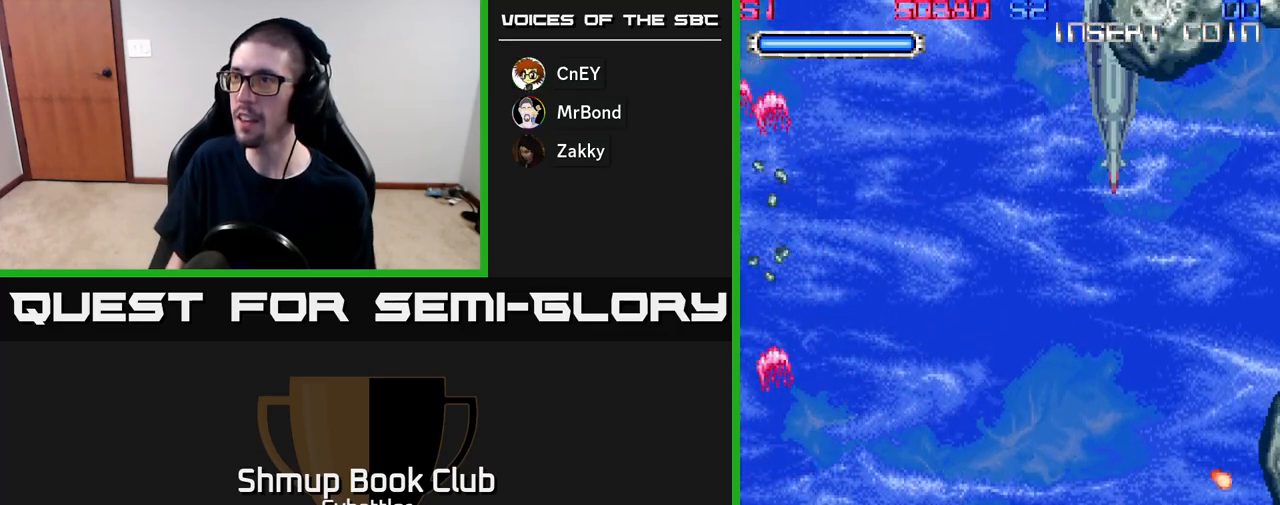
{"buttons": ["A", "DPAD_UP", "DPAD_LEFT"], "right_stick": "center", "events": [[17, "DPAD_LEFT", "up"], [50, "DPAD_RIGHT", "down"], [133, "A", "down"], [350, "DPAD_RIGHT", "up"], [433, "DPAD_LEFT", "down"]]}
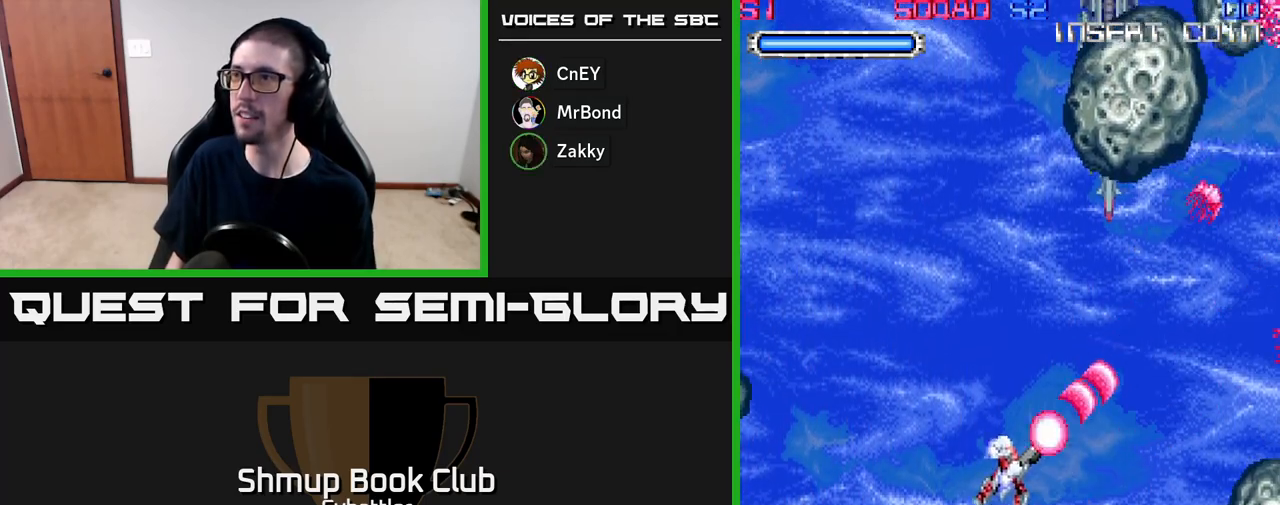
{"buttons": ["A", "DPAD_DOWN"], "right_stick": "center", "events": [[217, "DPAD_LEFT", "up"], [350, "DPAD_UP", "up"], [367, "DPAD_RIGHT", "down"], [417, "DPAD_DOWN", "down"], [500, "DPAD_RIGHT", "up"]]}
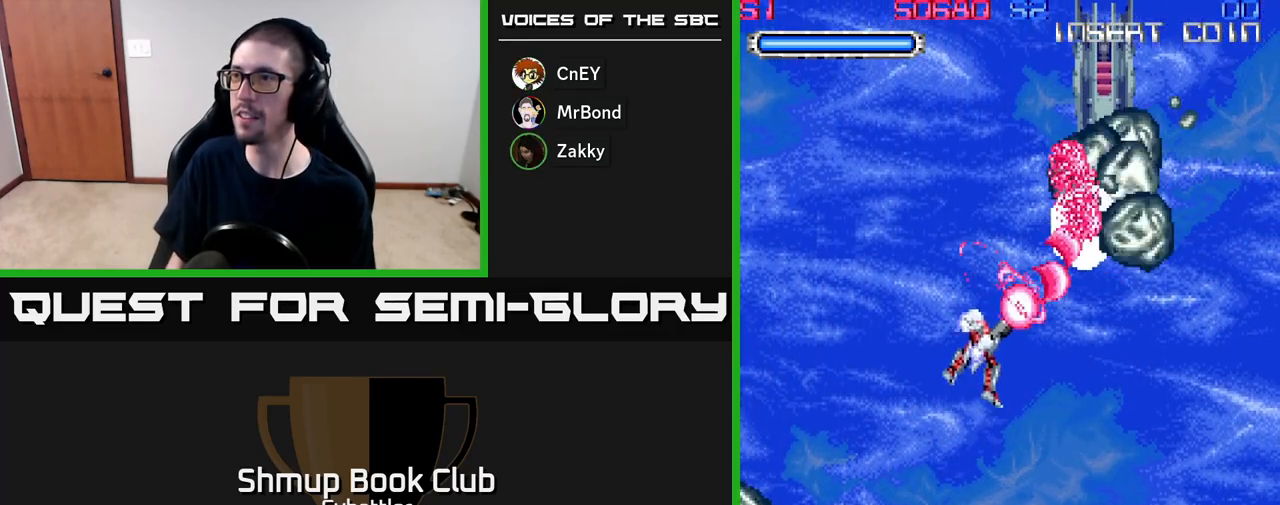
{"buttons": ["A", "DPAD_DOWN"], "right_stick": "center", "events": []}
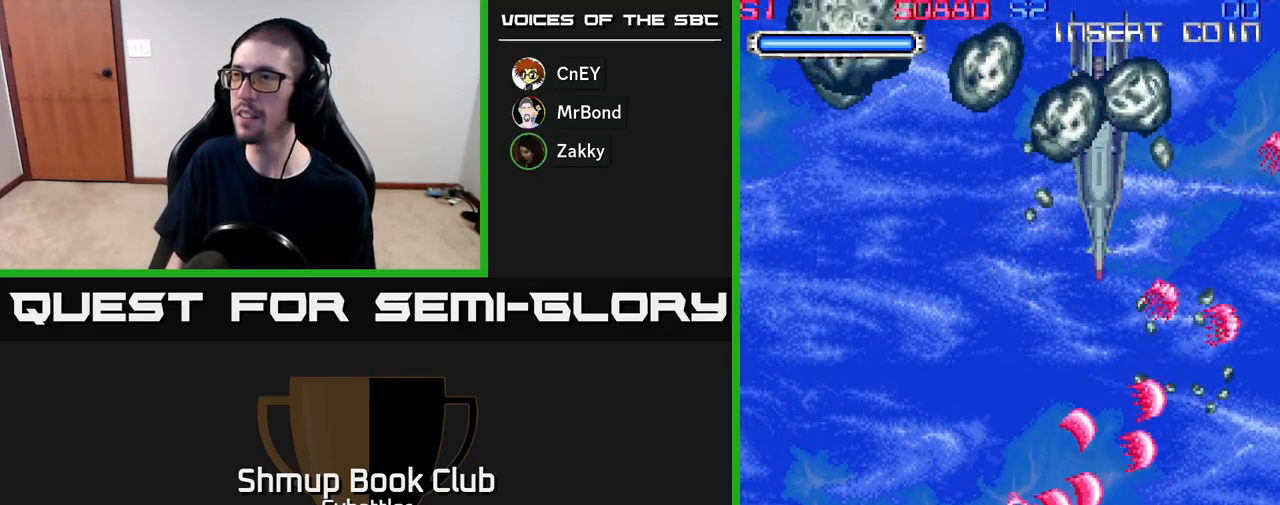
{"buttons": ["A", "DPAD_LEFT"], "right_stick": "center", "events": [[50, "A", "up"], [50, "DPAD_DOWN", "up"], [83, "DPAD_UP", "down"], [150, "A", "down"], [333, "DPAD_LEFT", "down"], [367, "DPAD_UP", "up"]]}
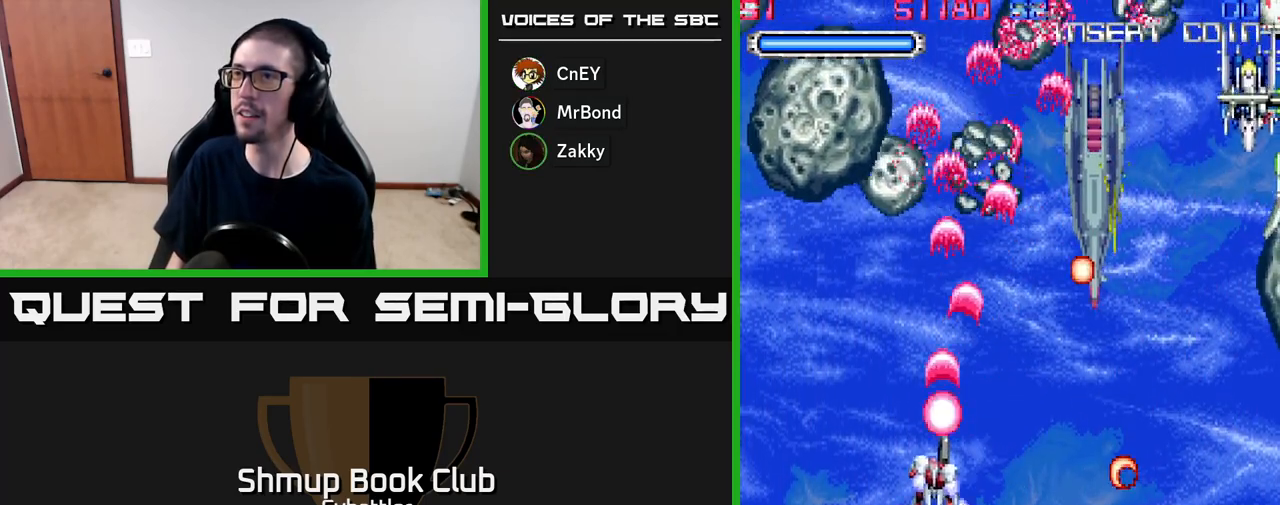
{"buttons": ["A", "DPAD_UP"], "right_stick": "center", "events": [[233, "DPAD_UP", "down"], [483, "DPAD_LEFT", "up"]]}
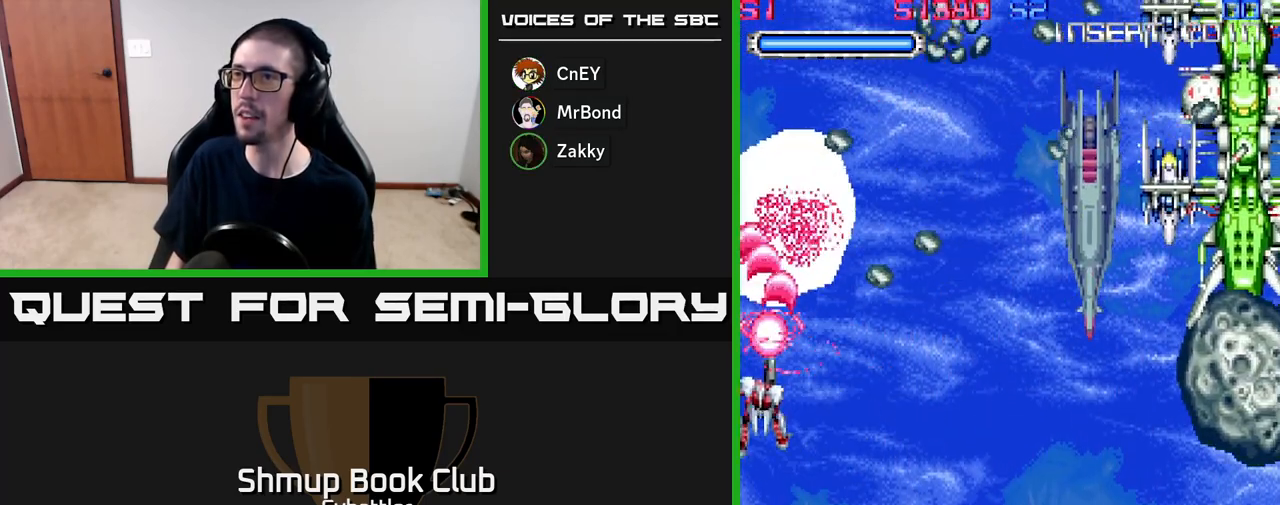
{"buttons": ["A", "DPAD_DOWN"], "right_stick": "center", "events": [[50, "A", "up"], [50, "DPAD_RIGHT", "down"], [50, "DPAD_UP", "up"], [67, "DPAD_UP", "down"], [150, "A", "down"], [367, "DPAD_UP", "up"], [433, "DPAD_DOWN", "down"], [483, "DPAD_RIGHT", "up"]]}
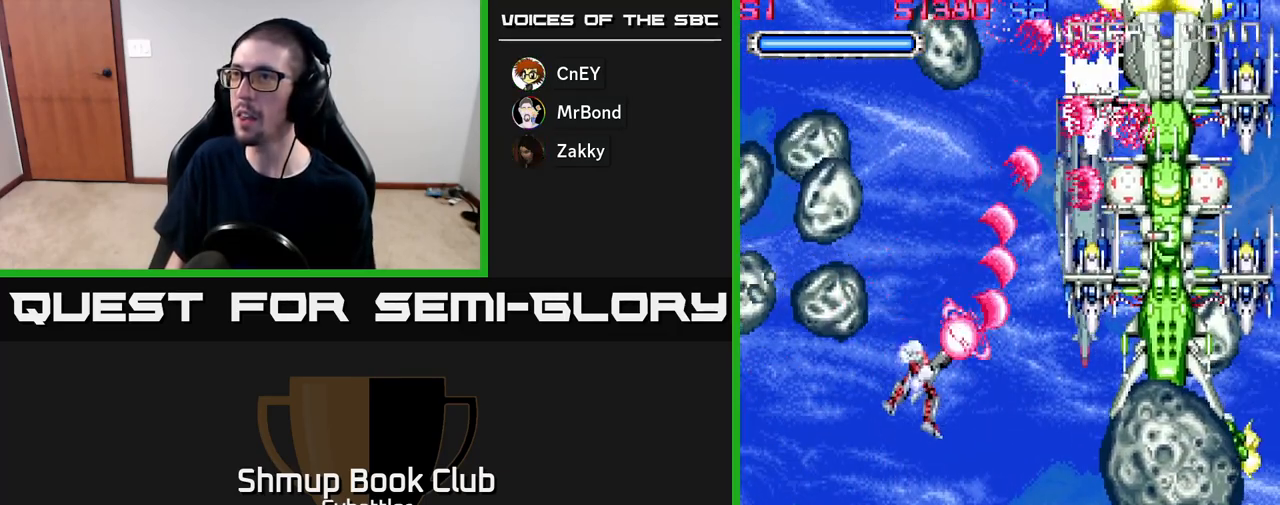
{"buttons": ["A", "DPAD_UP", "DPAD_LEFT"], "right_stick": "center", "events": [[250, "DPAD_DOWN", "up"], [250, "DPAD_LEFT", "down"], [300, "DPAD_UP", "down"]]}
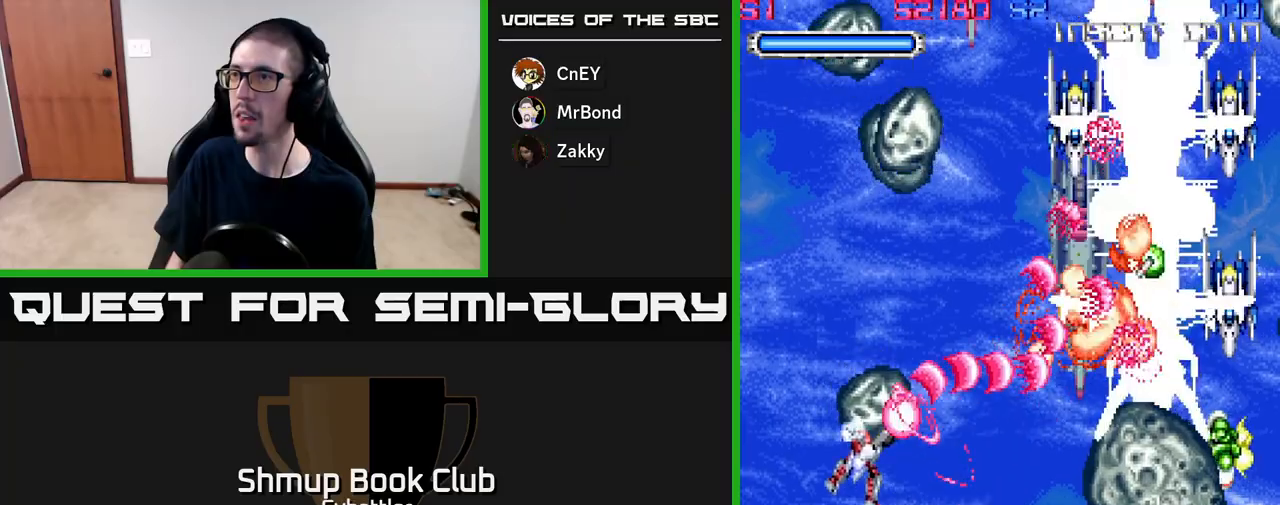
{"buttons": ["A"], "right_stick": "center", "events": [[250, "DPAD_LEFT", "up"], [500, "DPAD_UP", "up"]]}
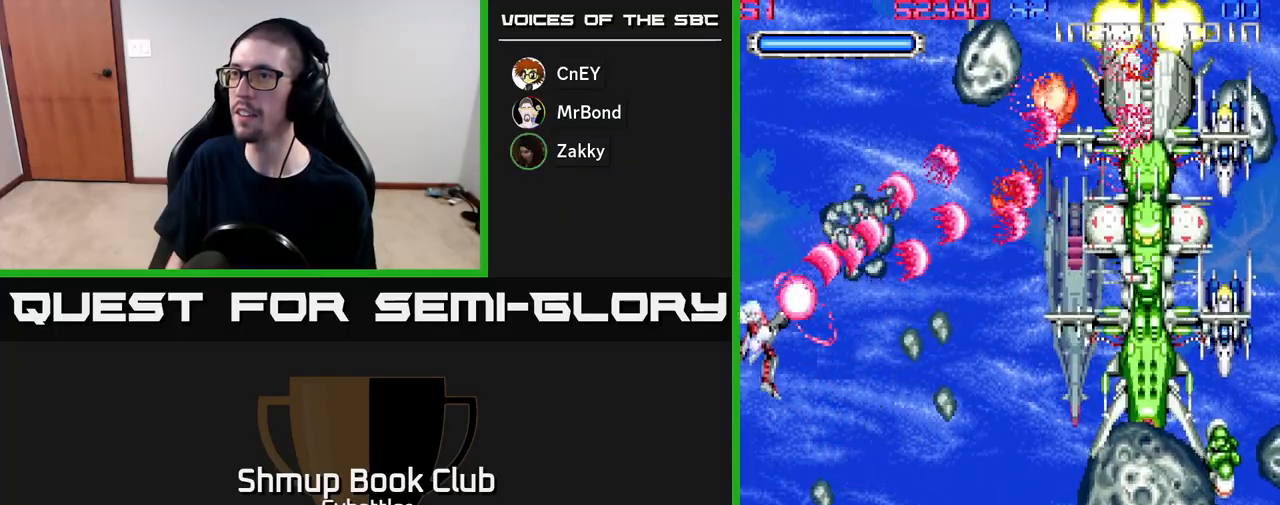
{"buttons": ["A", "DPAD_DOWN", "DPAD_RIGHT"], "right_stick": "center", "events": [[17, "DPAD_RIGHT", "down"], [50, "DPAD_DOWN", "down"], [100, "DPAD_RIGHT", "up"], [233, "DPAD_RIGHT", "down"]]}
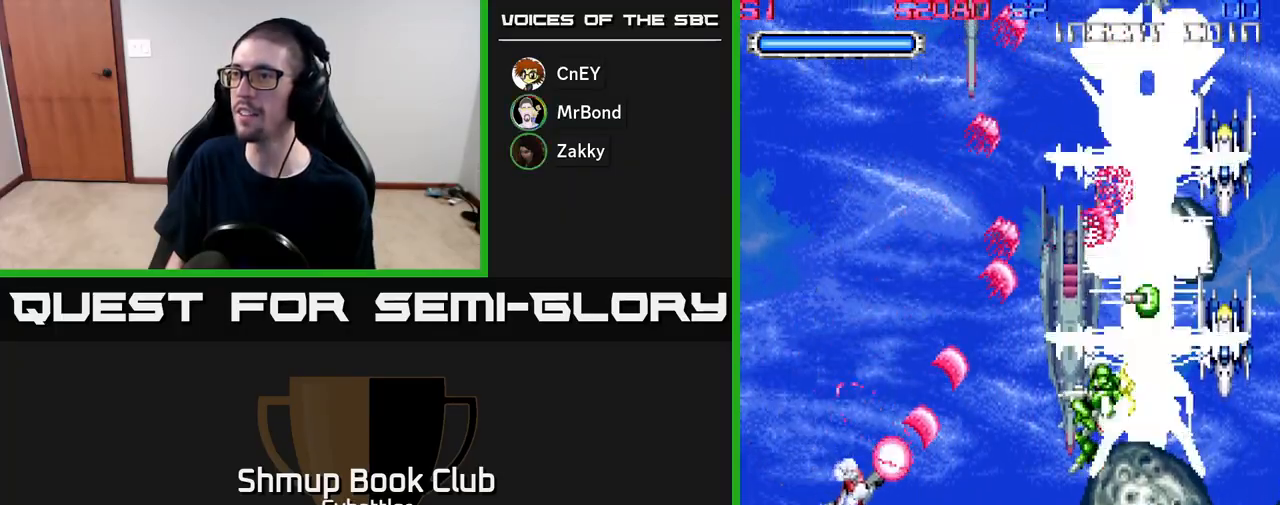
{"buttons": ["A", "DPAD_DOWN", "DPAD_RIGHT"], "right_stick": "center", "events": []}
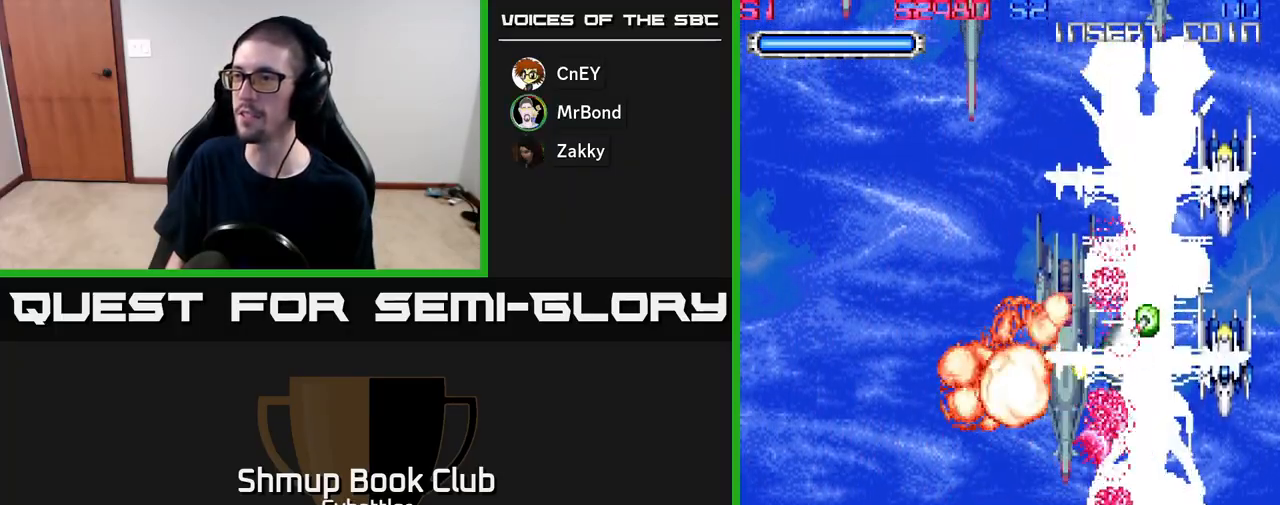
{"buttons": ["A", "DPAD_LEFT"], "right_stick": "center", "events": [[167, "DPAD_DOWN", "up"], [167, "DPAD_RIGHT", "up"], [217, "DPAD_LEFT", "down"]]}
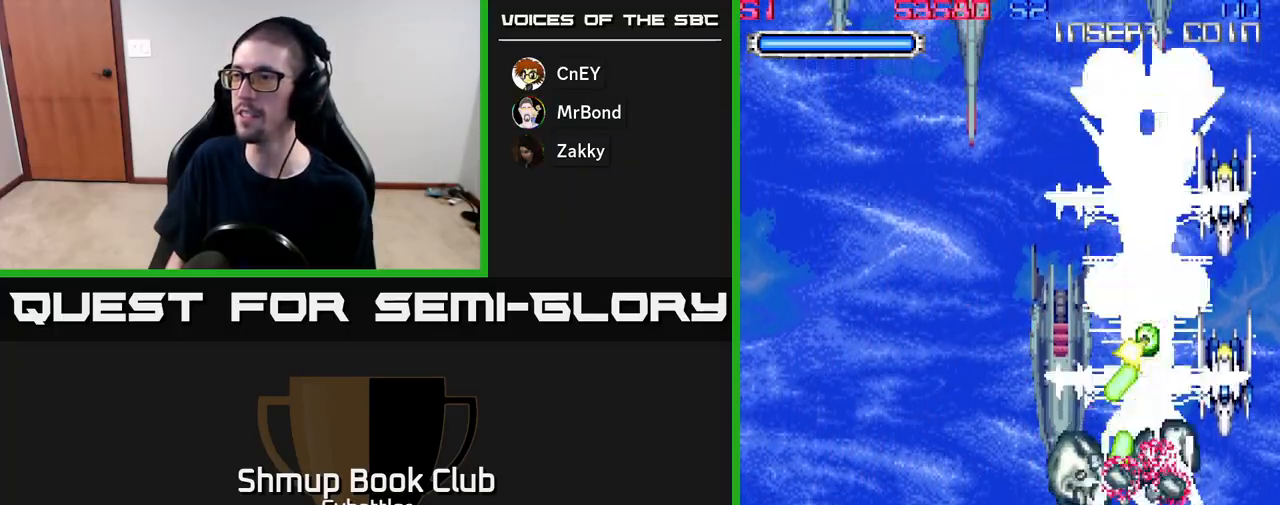
{"buttons": ["A", "DPAD_LEFT"], "right_stick": "center", "events": [[100, "DPAD_LEFT", "up"], [133, "DPAD_RIGHT", "down"], [300, "DPAD_RIGHT", "up"], [317, "DPAD_LEFT", "down"]]}
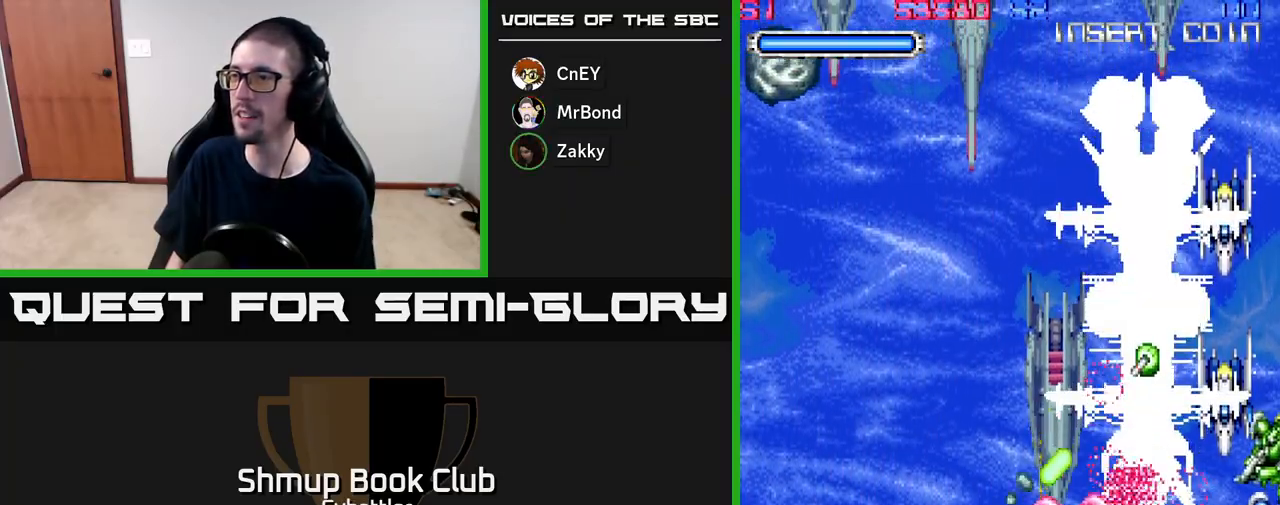
{"buttons": ["A", "DPAD_UP"], "right_stick": "center", "events": [[50, "DPAD_UP", "down"], [67, "DPAD_LEFT", "up"], [100, "DPAD_RIGHT", "down"], [200, "DPAD_RIGHT", "up"], [267, "DPAD_LEFT", "down"], [500, "DPAD_LEFT", "up"]]}
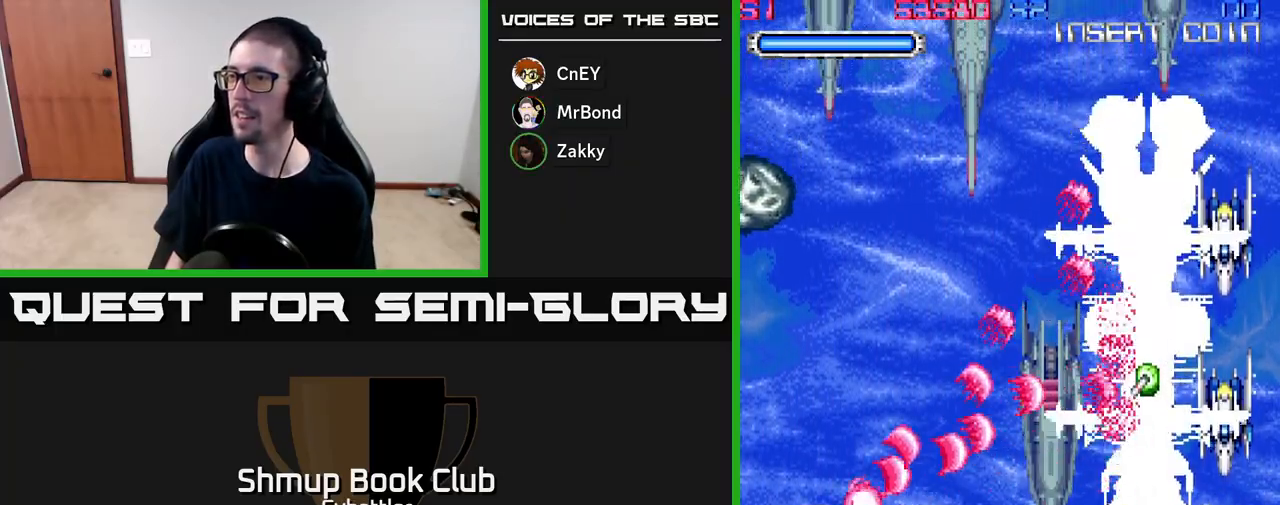
{"buttons": ["DPAD_RIGHT"], "right_stick": "center", "events": [[83, "A", "up"], [83, "DPAD_RIGHT", "down"], [83, "DPAD_UP", "up"], [117, "DPAD_DOWN", "down"], [433, "DPAD_DOWN", "up"]]}
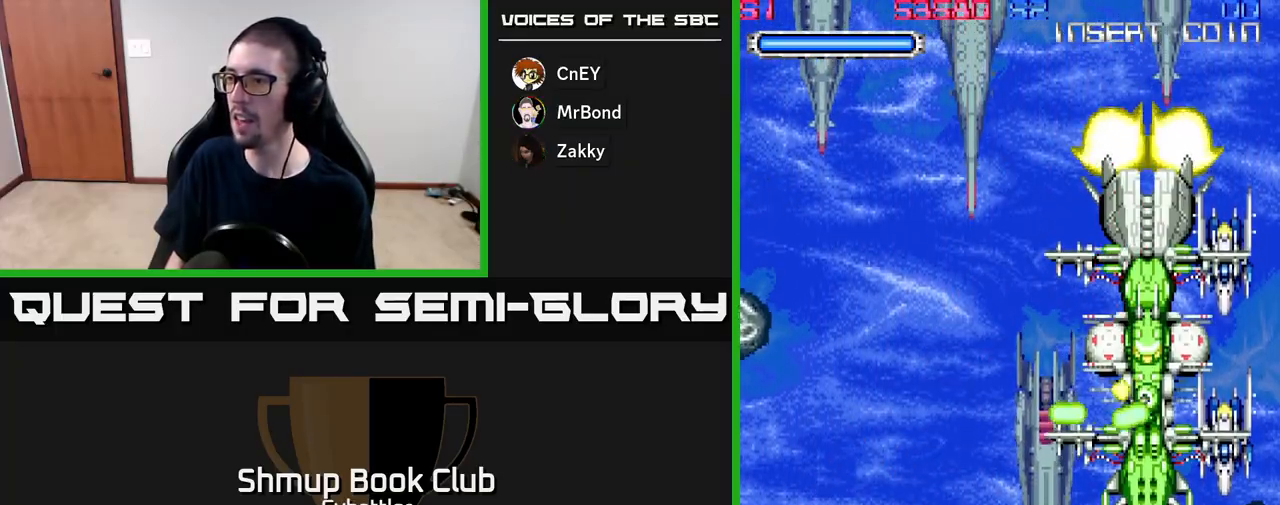
{"buttons": ["X", "DPAD_DOWN", "DPAD_RIGHT"], "right_stick": "center", "events": [[217, "X", "down"], [300, "X", "up"], [333, "X", "down"], [367, "DPAD_DOWN", "down"], [417, "X", "up"], [467, "X", "down"]]}
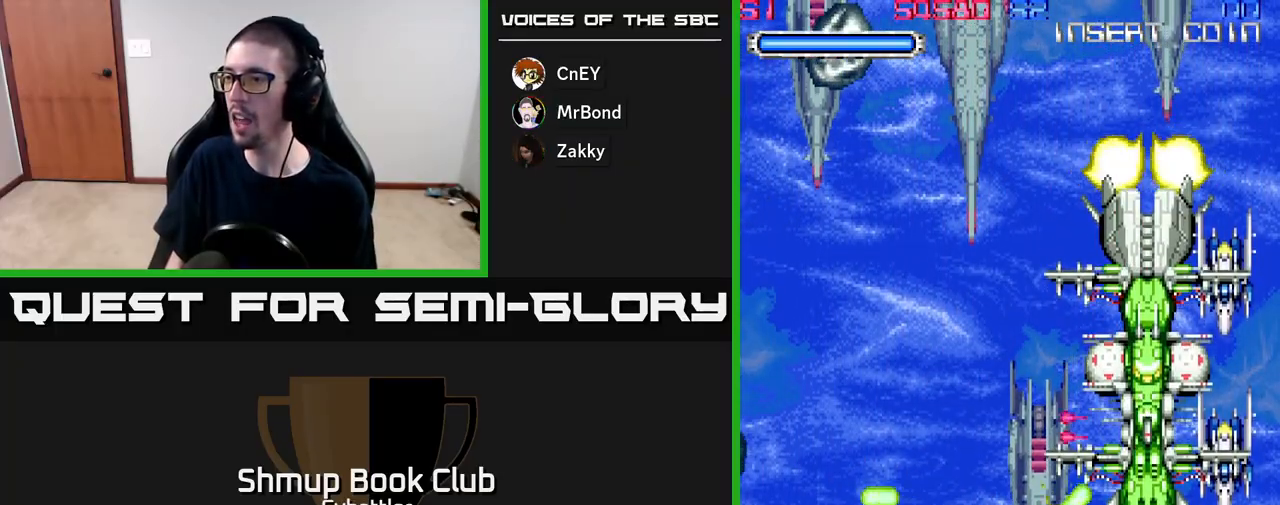
{"buttons": ["A"], "right_stick": "center", "events": [[50, "X", "up"], [83, "X", "down"], [167, "X", "up"], [217, "DPAD_DOWN", "up"], [283, "DPAD_RIGHT", "up"], [300, "A", "down"], [300, "DPAD_UP", "down"], [500, "DPAD_UP", "up"]]}
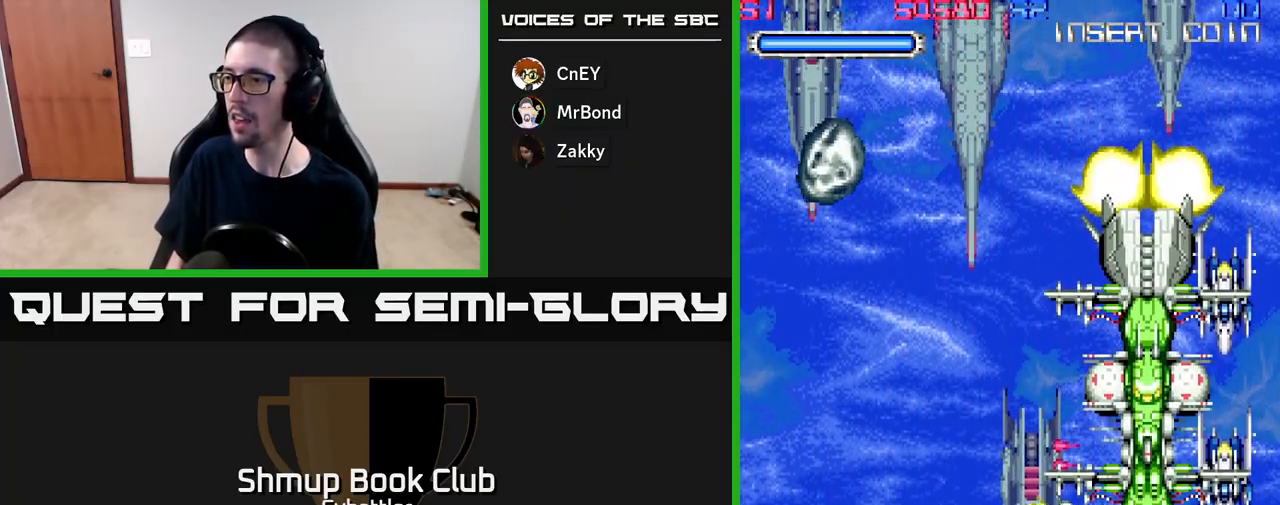
{"buttons": ["A", "DPAD_UP"], "right_stick": "center", "events": [[50, "DPAD_DOWN", "down"], [133, "DPAD_LEFT", "down"], [167, "DPAD_DOWN", "up"], [250, "A", "up"], [400, "DPAD_UP", "down"], [433, "DPAD_LEFT", "up"], [450, "A", "down"]]}
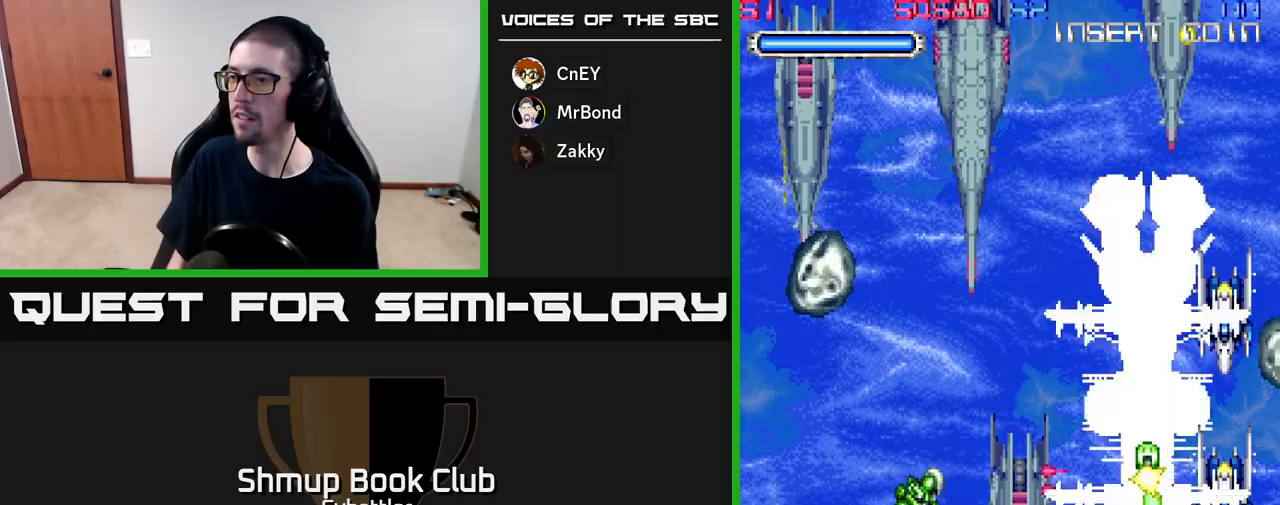
{"buttons": ["A", "DPAD_LEFT"], "right_stick": "center", "events": [[17, "DPAD_LEFT", "down"], [17, "DPAD_UP", "up"], [233, "DPAD_UP", "down"], [267, "DPAD_UP", "up"]]}
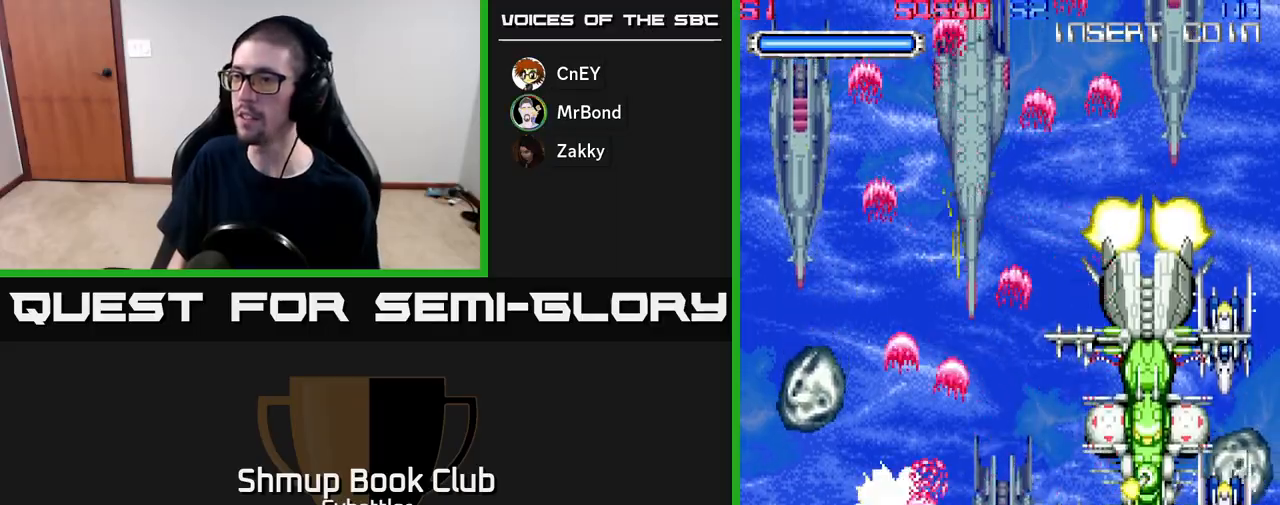
{"buttons": ["A", "DPAD_RIGHT"], "right_stick": "center", "events": [[117, "DPAD_UP", "down"], [233, "A", "up"], [333, "DPAD_LEFT", "up"], [367, "DPAD_RIGHT", "down"], [383, "DPAD_UP", "up"], [417, "A", "down"]]}
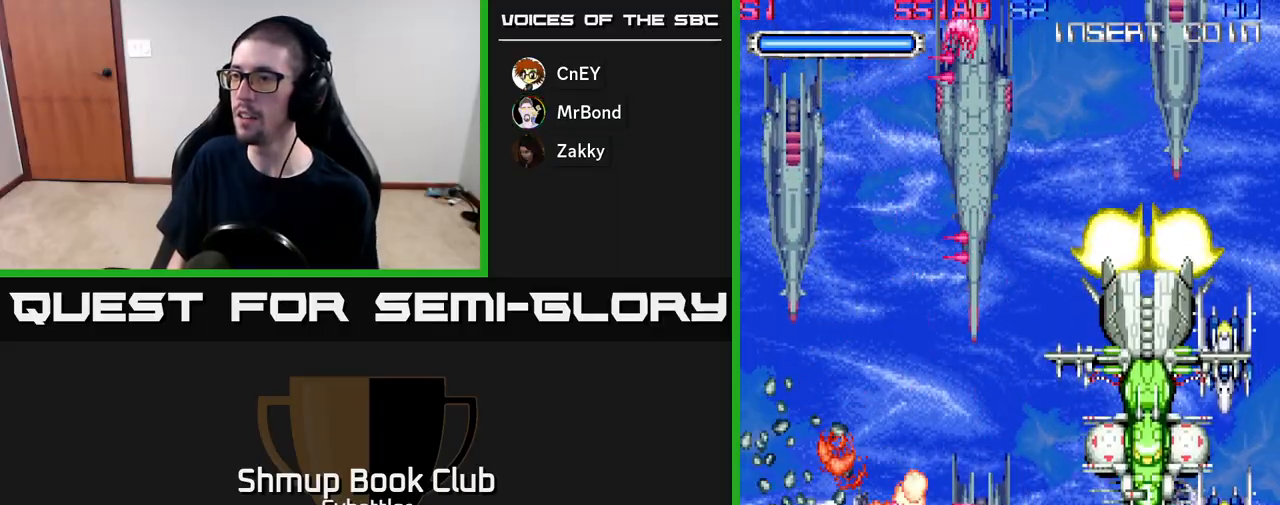
{"buttons": ["A", "DPAD_DOWN"], "right_stick": "center", "events": [[250, "DPAD_RIGHT", "up"], [283, "DPAD_UP", "down"], [417, "DPAD_LEFT", "down"], [433, "DPAD_UP", "up"], [467, "DPAD_LEFT", "up"], [483, "DPAD_DOWN", "down"]]}
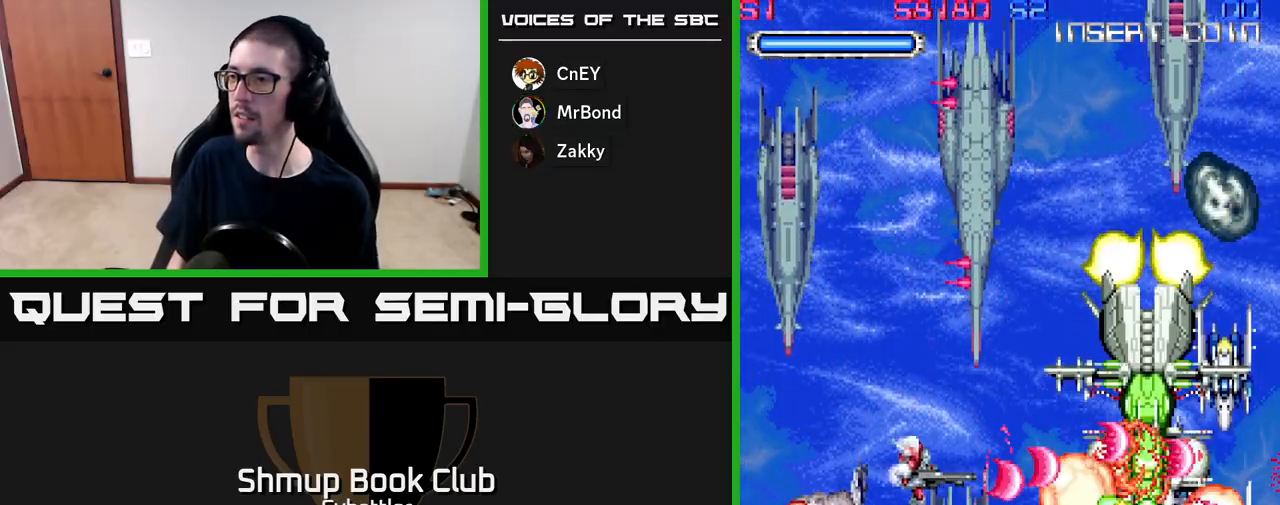
{"buttons": ["A", "DPAD_UP", "DPAD_LEFT"], "right_stick": "center", "events": [[83, "DPAD_RIGHT", "down"], [167, "DPAD_RIGHT", "up"], [200, "DPAD_DOWN", "up"], [217, "DPAD_LEFT", "down"], [250, "DPAD_UP", "down"], [350, "DPAD_LEFT", "up"], [467, "DPAD_LEFT", "down"]]}
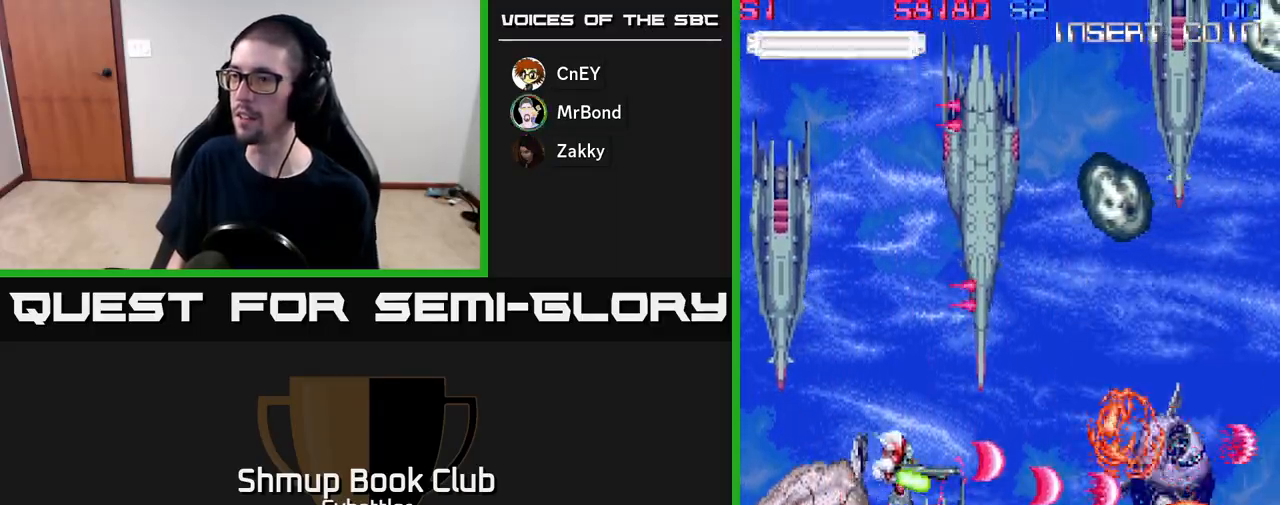
{"buttons": [], "right_stick": "center", "events": [[333, "A", "up"], [417, "DPAD_LEFT", "up"], [483, "DPAD_UP", "up"]]}
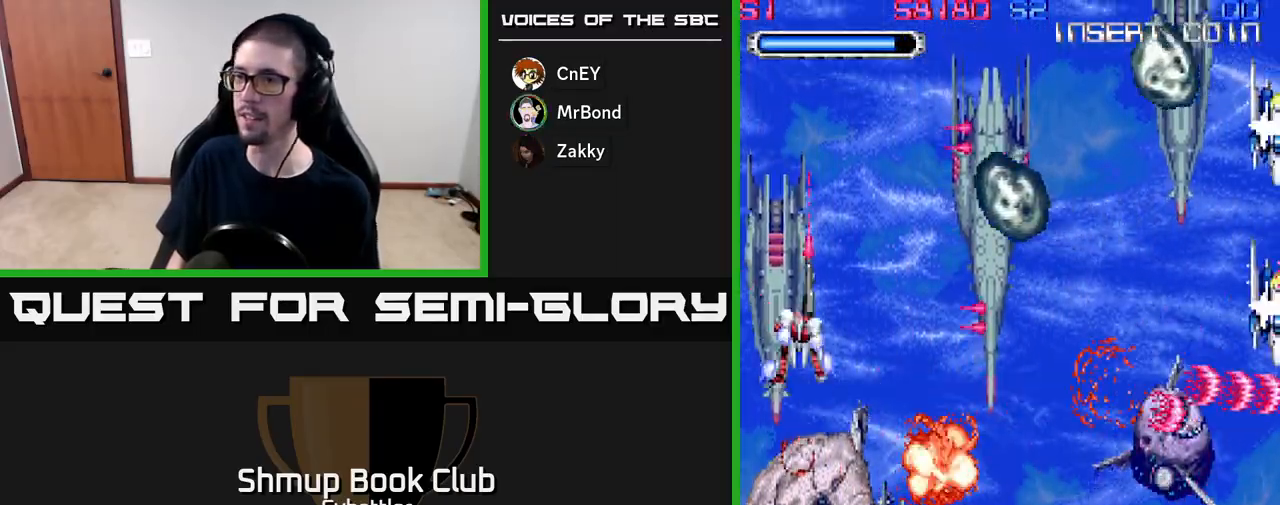
{"buttons": ["A", "DPAD_RIGHT"], "right_stick": "center", "events": [[17, "DPAD_DOWN", "down"], [83, "A", "down"], [167, "DPAD_DOWN", "up"], [200, "DPAD_UP", "down"], [367, "DPAD_UP", "up"], [383, "DPAD_RIGHT", "down"]]}
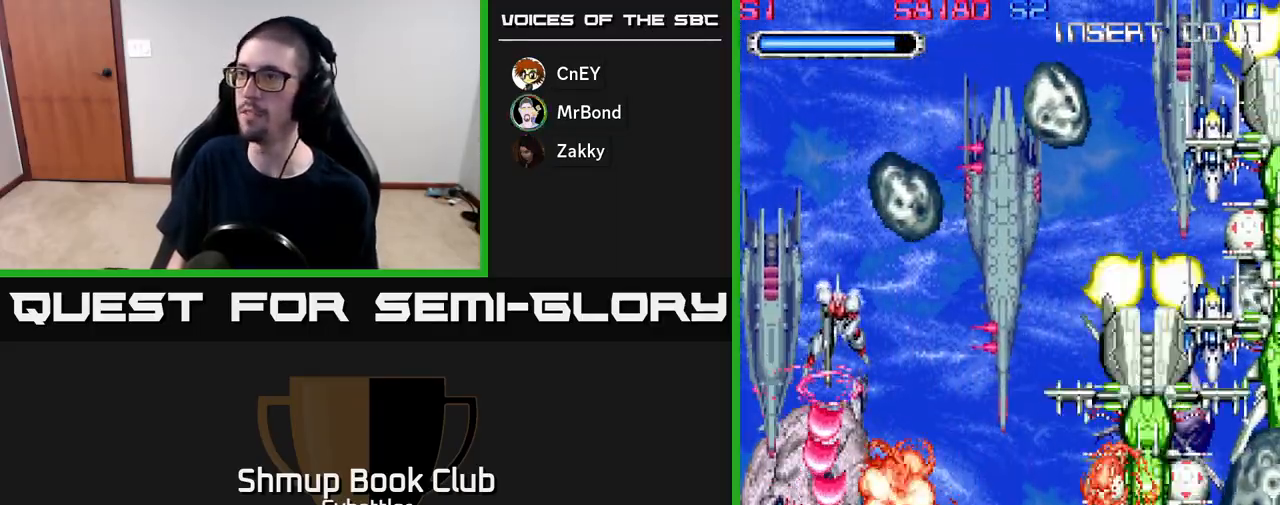
{"buttons": ["A", "DPAD_UP", "DPAD_LEFT"], "right_stick": "center", "events": [[117, "DPAD_UP", "down"], [150, "A", "up"], [250, "A", "down"], [250, "DPAD_UP", "up"], [433, "DPAD_RIGHT", "up"], [450, "DPAD_UP", "down"], [500, "DPAD_LEFT", "down"]]}
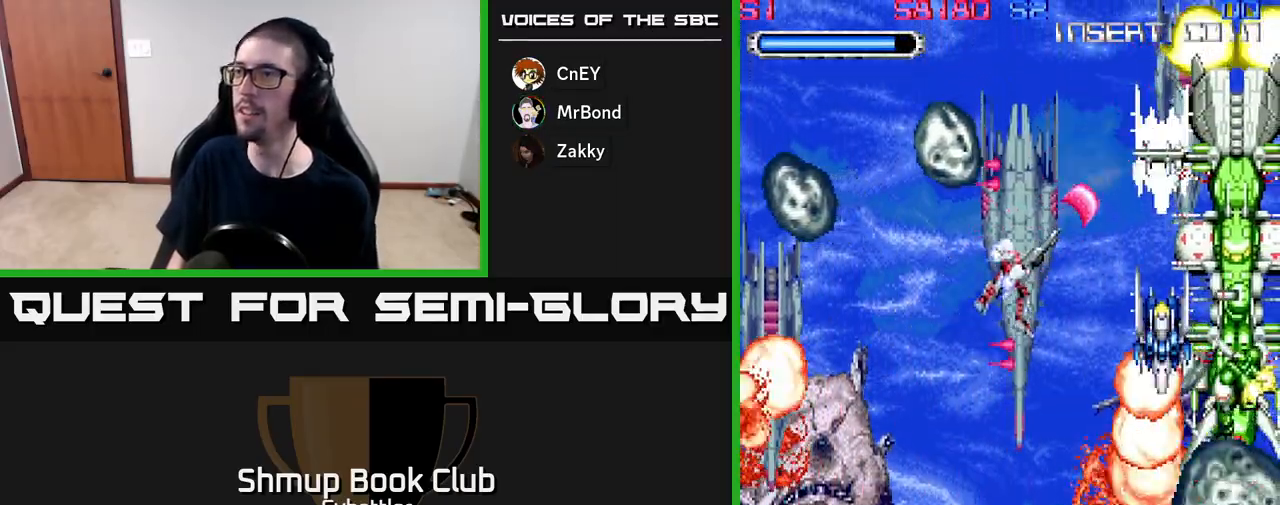
{"buttons": ["A", "DPAD_DOWN"], "right_stick": "center", "events": [[150, "DPAD_LEFT", "up"], [150, "DPAD_UP", "up"], [183, "DPAD_DOWN", "down"]]}
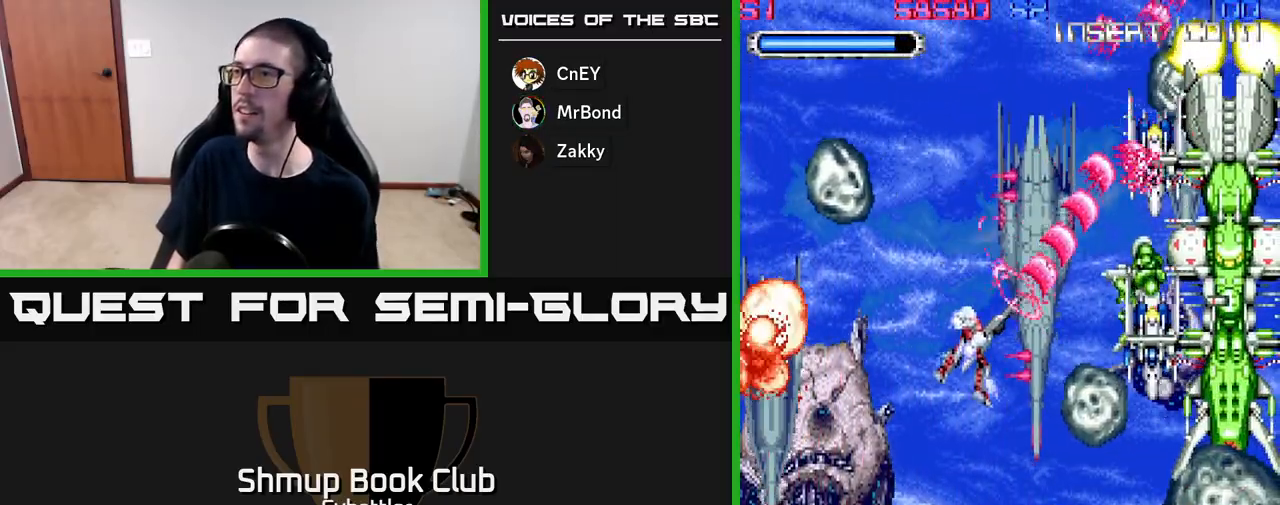
{"buttons": ["A"], "right_stick": "center", "events": [[500, "DPAD_DOWN", "up"]]}
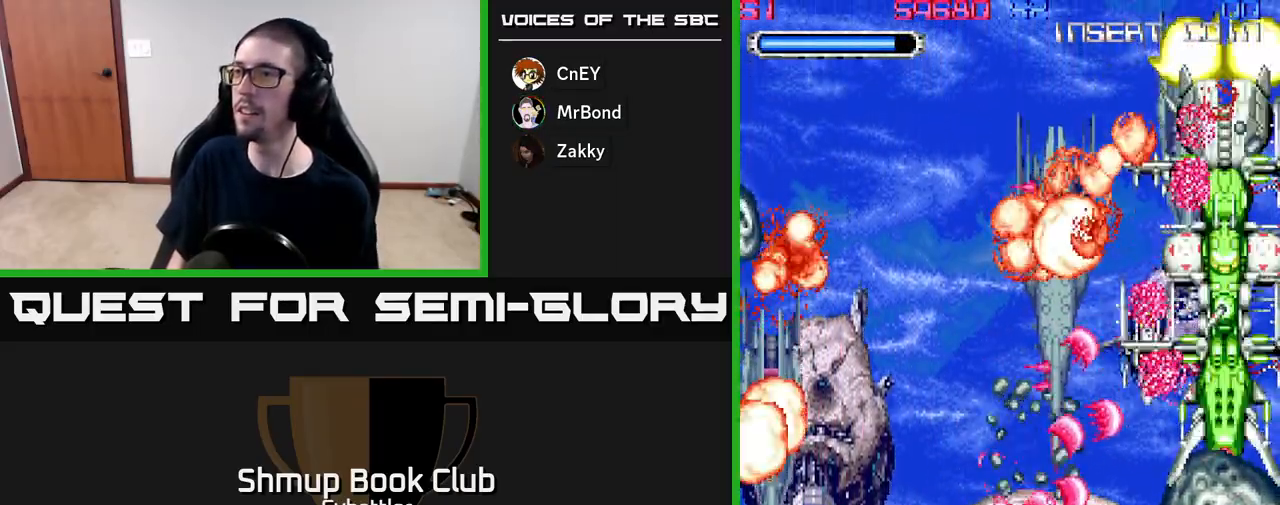
{"buttons": ["A", "DPAD_UP", "DPAD_LEFT"], "right_stick": "center", "events": [[117, "DPAD_DOWN", "down"], [450, "DPAD_DOWN", "up"], [500, "DPAD_LEFT", "down"], [500, "DPAD_UP", "down"]]}
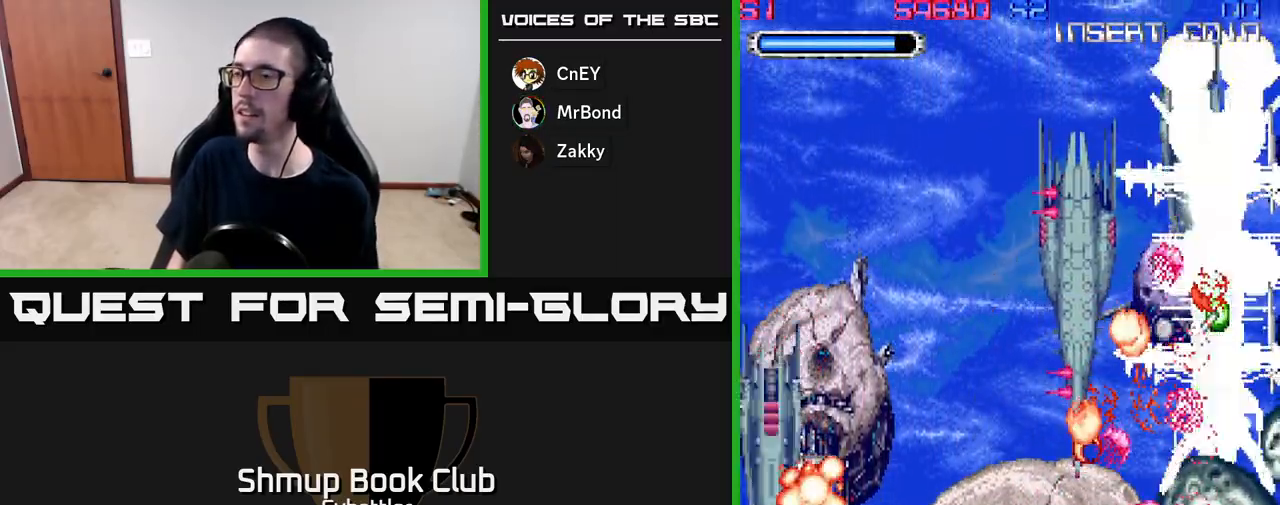
{"buttons": ["A", "DPAD_DOWN", "DPAD_RIGHT"], "right_stick": "center", "events": [[117, "DPAD_LEFT", "up"], [200, "DPAD_RIGHT", "down"], [200, "DPAD_UP", "up"], [333, "DPAD_RIGHT", "up"], [333, "DPAD_UP", "down"], [400, "DPAD_UP", "up"], [433, "DPAD_DOWN", "down"], [483, "DPAD_RIGHT", "down"]]}